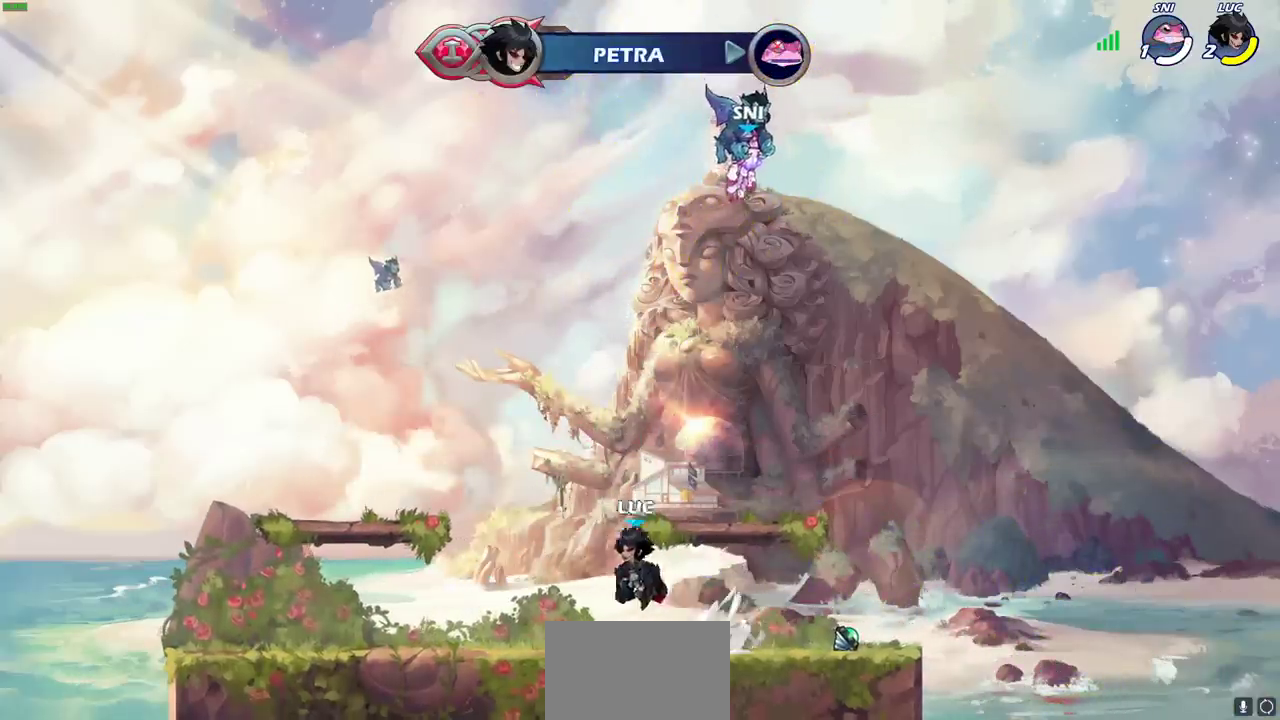
Gameplay with a controller (PlayStation layout); each line is a JSON object with the inputs held at the frame after it (dt_ms = milliseconds from this image to that frame). "events" lists button and stick changes between this image and that frame as [ms after this image, input, new state], when the widget could be followed in between.
{"dt_ms": 500, "buttons": [], "left_stick": "down-left", "right_stick": "center", "events": [[67, "left_stick", "down-left"], [300, "R2", "down"], [333, "left_stick", "left"], [350, "CROSS", "down"], [400, "CROSS", "up"], [450, "R2", "up"], [500, "left_stick", "down-left"]]}
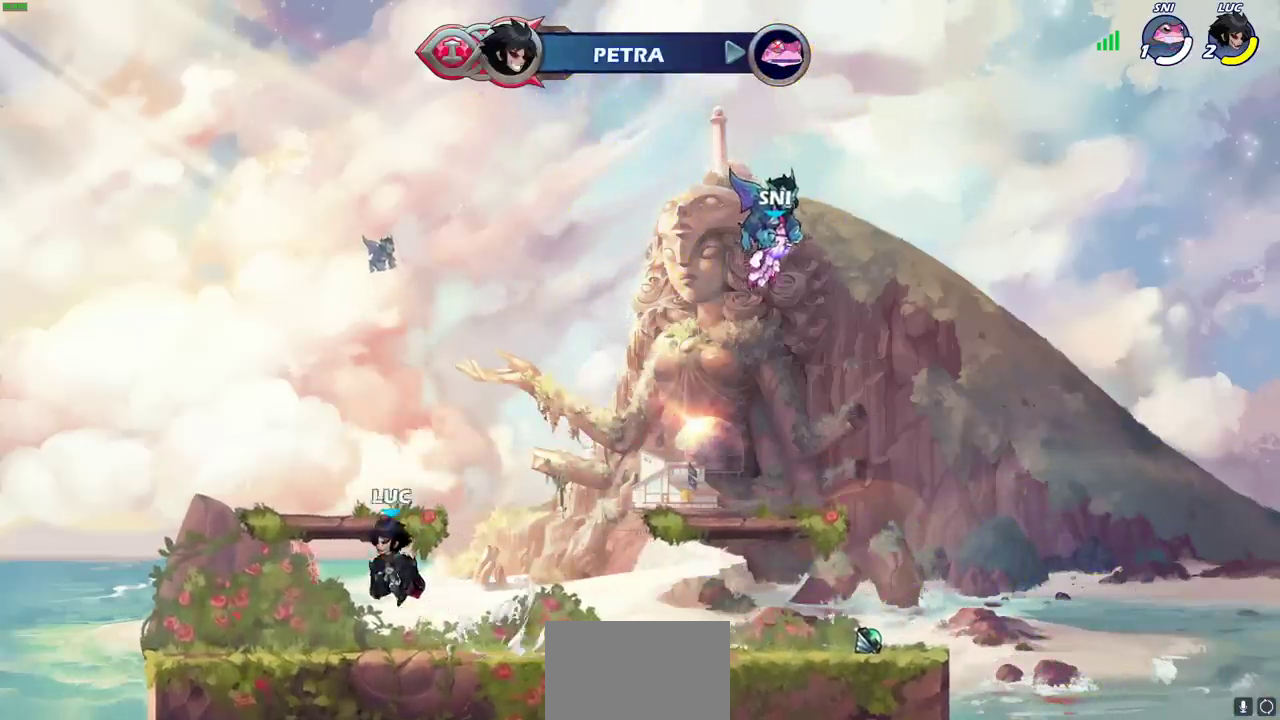
{"dt_ms": 500, "buttons": [], "left_stick": "down", "right_stick": "center", "events": [[183, "left_stick", "right"], [317, "R2", "down"], [350, "CROSS", "down"], [417, "CROSS", "up"], [450, "R2", "up"], [500, "left_stick", "down"]]}
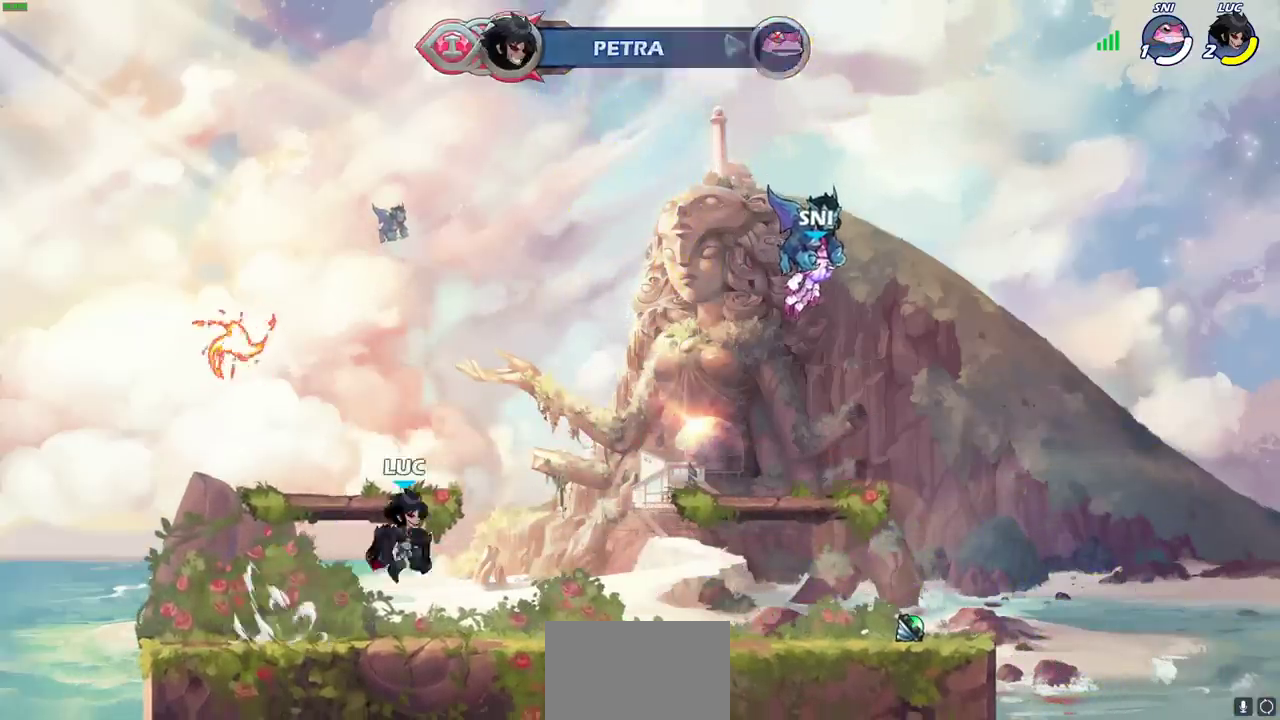
{"dt_ms": 700, "buttons": [], "left_stick": "down-left", "right_stick": "center", "events": [[233, "left_stick", "right"], [283, "R2", "down"], [300, "CROSS", "down"], [400, "R2", "up"], [417, "CROSS", "up"], [533, "left_stick", "down"], [700, "left_stick", "down-left"]]}
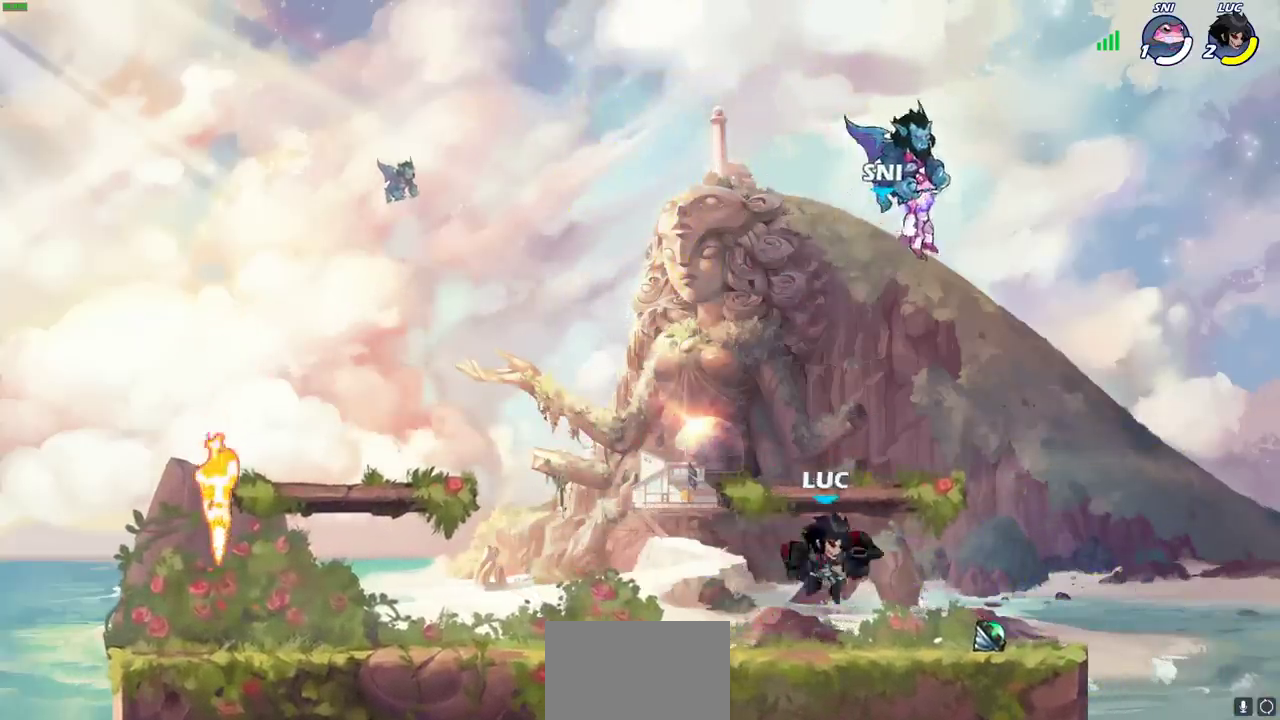
{"dt_ms": 400, "buttons": [], "left_stick": "left", "right_stick": "center", "events": [[50, "left_stick", "left"], [133, "left_stick", "up-left"], [267, "CROSS", "down"], [317, "CROSS", "up"], [367, "left_stick", "left"]]}
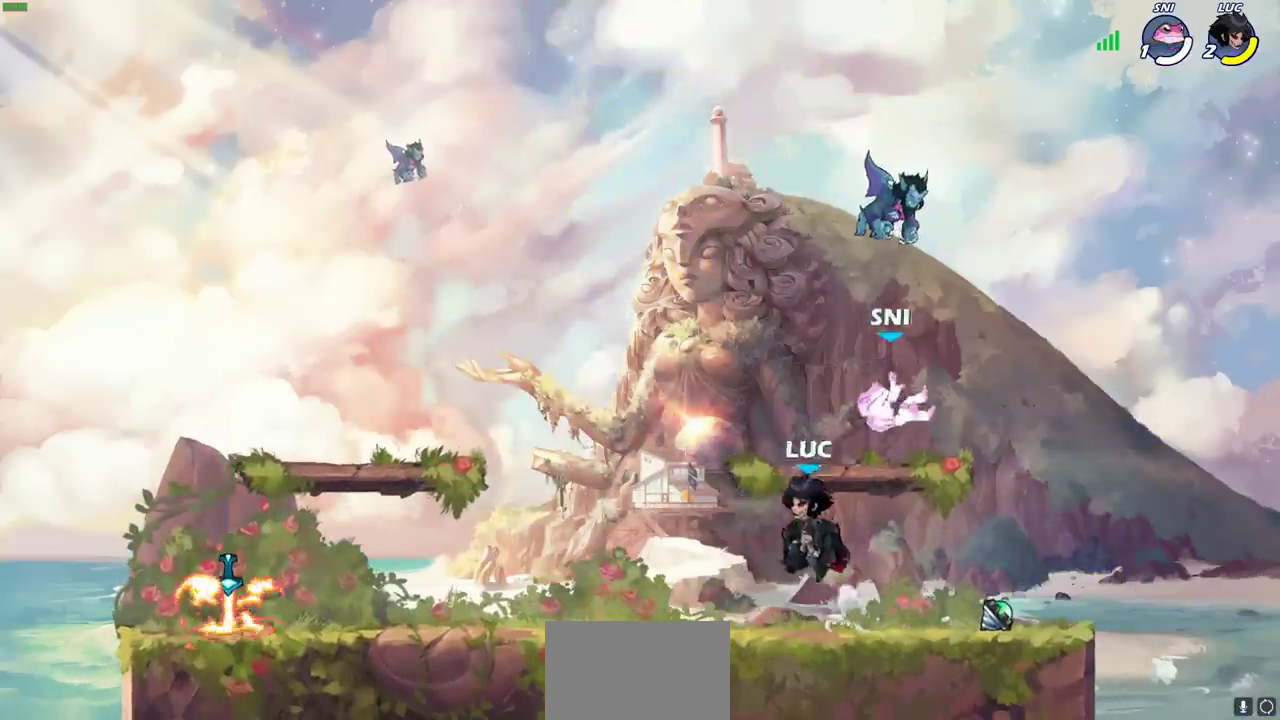
{"dt_ms": 600, "buttons": [], "left_stick": "center", "right_stick": "center", "events": [[100, "left_stick", "down-left"], [250, "left_stick", "down"], [400, "left_stick", "left"], [483, "CROSS", "down"], [500, "left_stick", "up"], [583, "CROSS", "up"], [600, "left_stick", "center"]]}
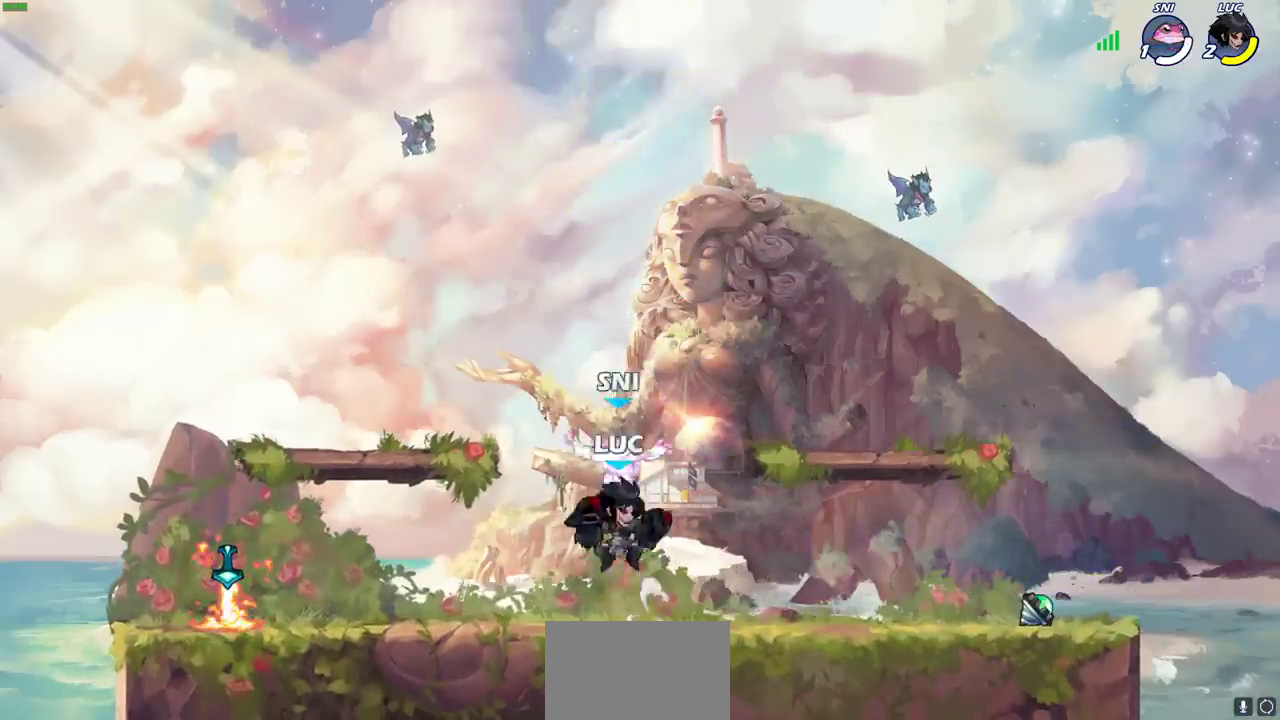
{"dt_ms": 500, "buttons": [], "left_stick": "down-left", "right_stick": "center", "events": [[33, "left_stick", "left"], [117, "left_stick", "down-left"]]}
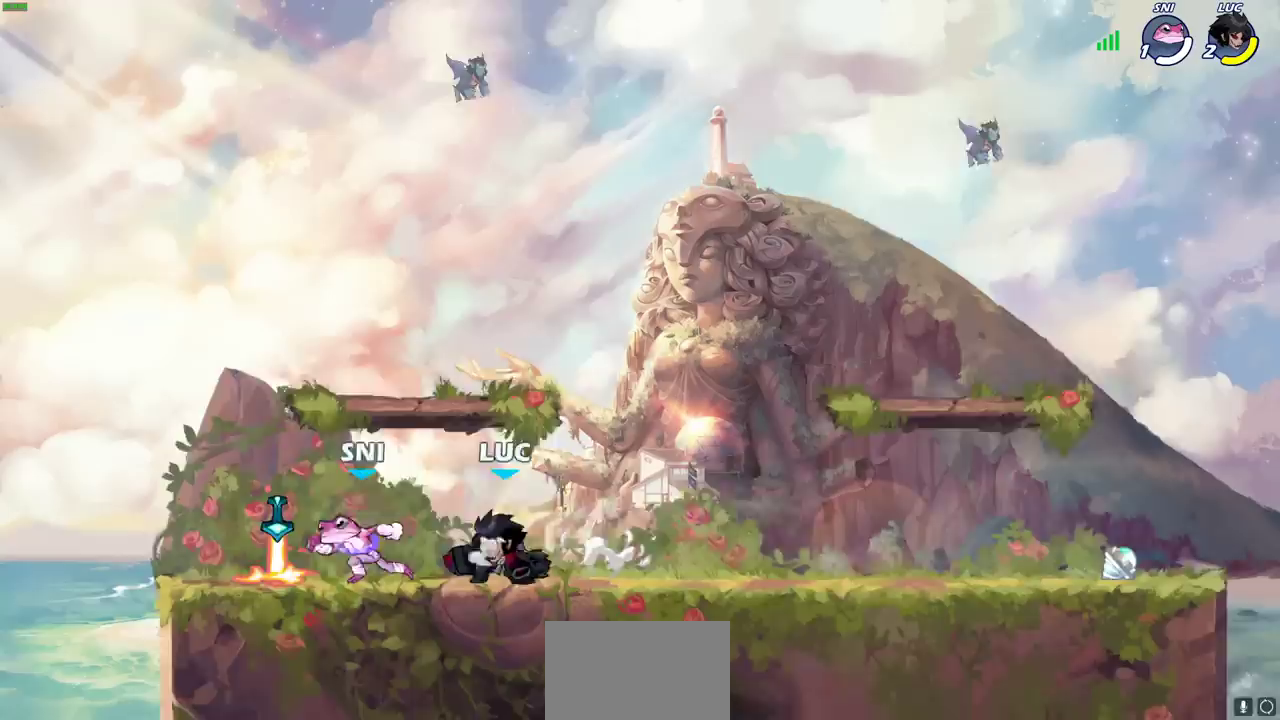
{"dt_ms": 500, "buttons": [], "left_stick": "center", "right_stick": "center", "events": [[333, "SQUARE", "down"], [417, "SQUARE", "up"], [500, "left_stick", "center"]]}
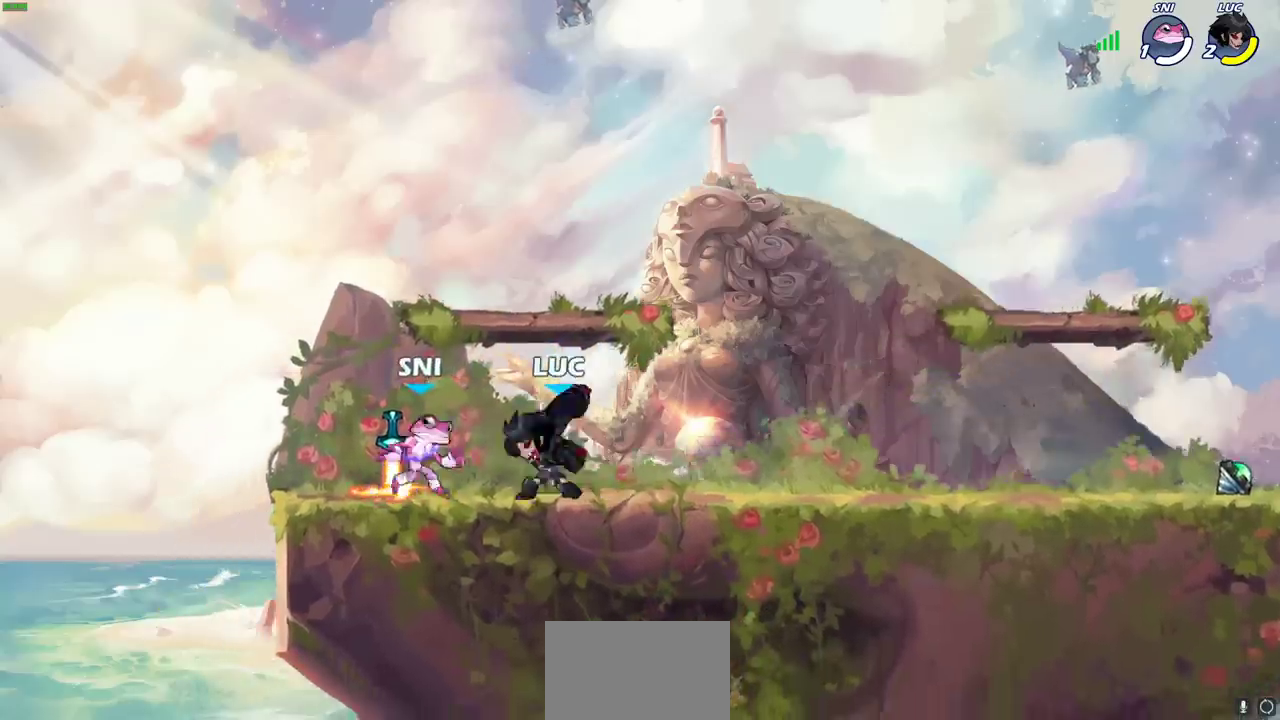
{"dt_ms": 400, "buttons": ["SQUARE"], "left_stick": "center", "right_stick": "center", "events": [[383, "SQUARE", "down"]]}
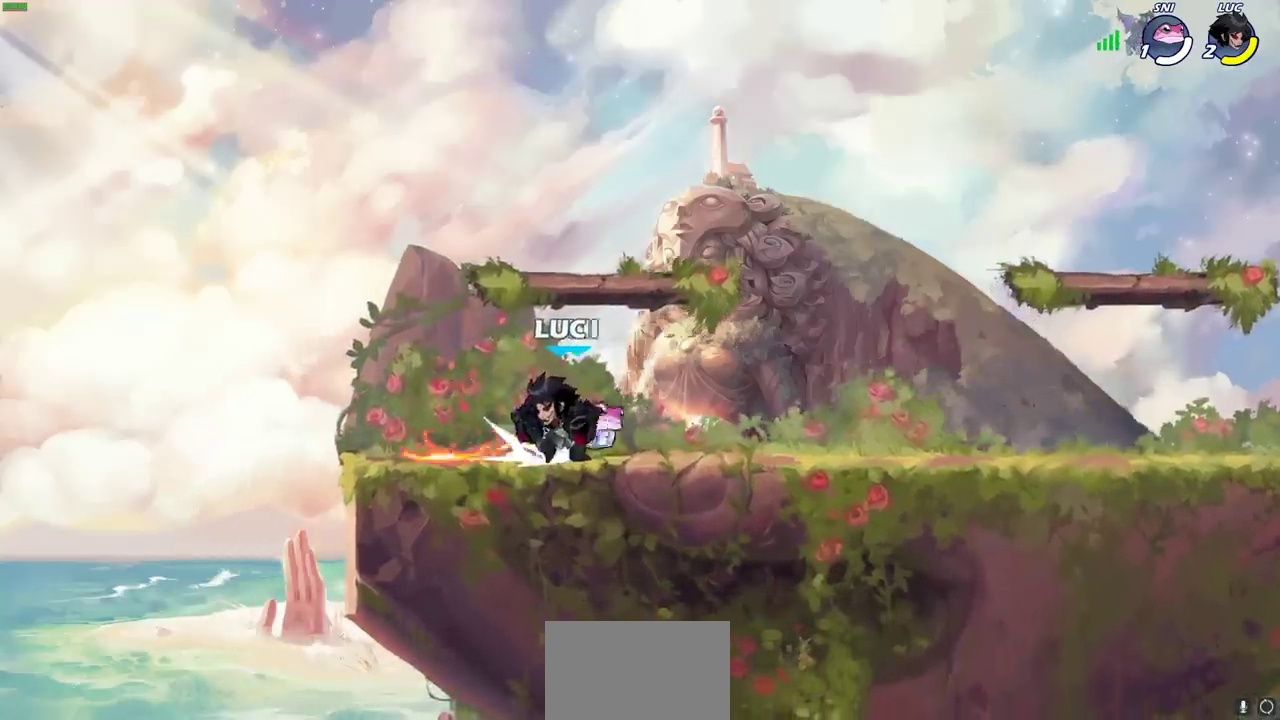
{"dt_ms": 600, "buttons": [], "left_stick": "up-left", "right_stick": "center", "events": [[50, "SQUARE", "up"], [150, "SQUARE", "down"], [233, "SQUARE", "up"], [350, "left_stick", "right"], [550, "left_stick", "up-left"]]}
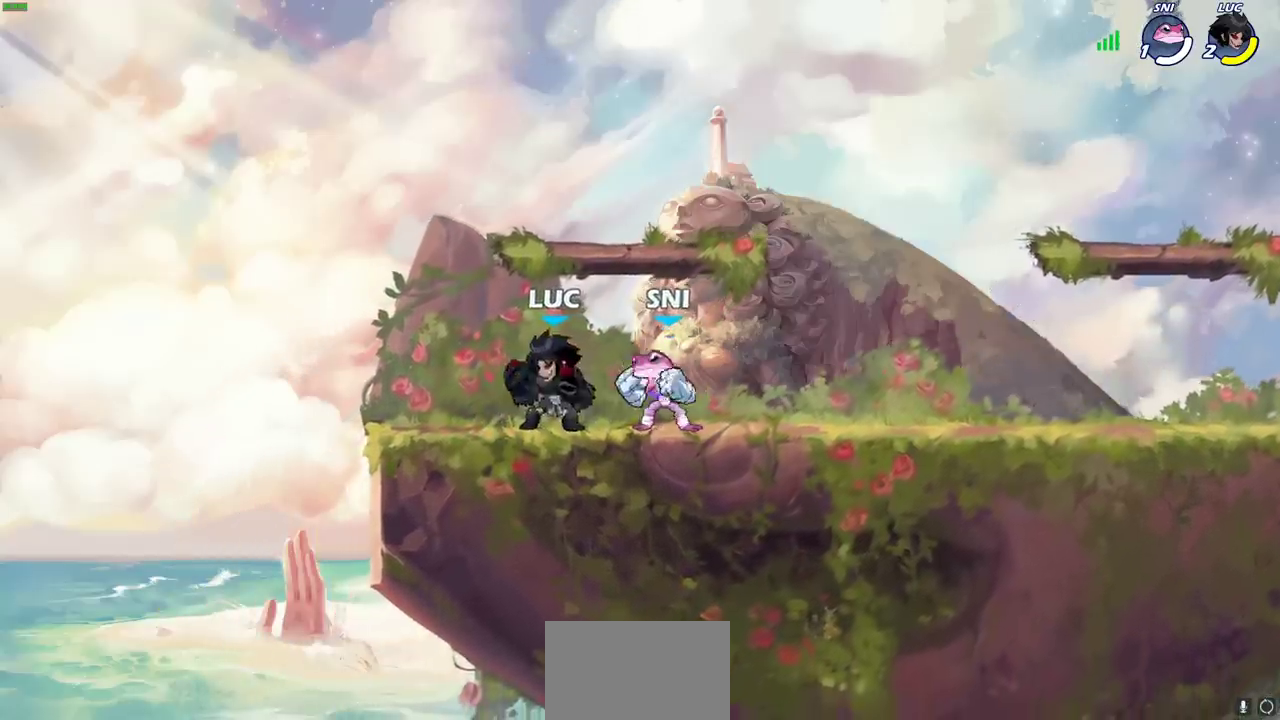
{"dt_ms": 500, "buttons": ["SQUARE"], "left_stick": "down", "right_stick": "center", "events": [[17, "left_stick", "down-right"], [33, "CROSS", "down"], [150, "R2", "down"], [200, "CROSS", "up"], [217, "left_stick", "up"], [317, "R2", "up"], [333, "left_stick", "down-left"], [417, "left_stick", "down"], [500, "SQUARE", "down"]]}
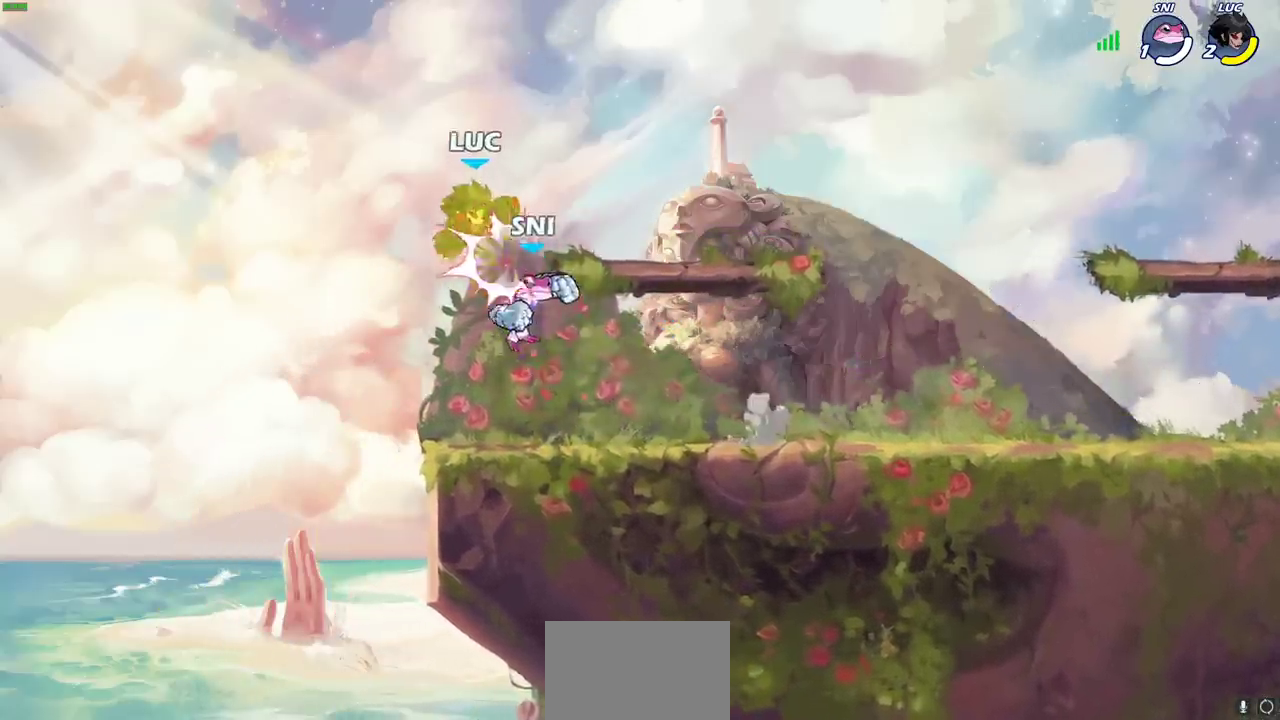
{"dt_ms": 400, "buttons": [], "left_stick": "center", "right_stick": "center", "events": [[83, "SQUARE", "up"], [83, "left_stick", "center"], [267, "SQUARE", "down"], [350, "SQUARE", "up"]]}
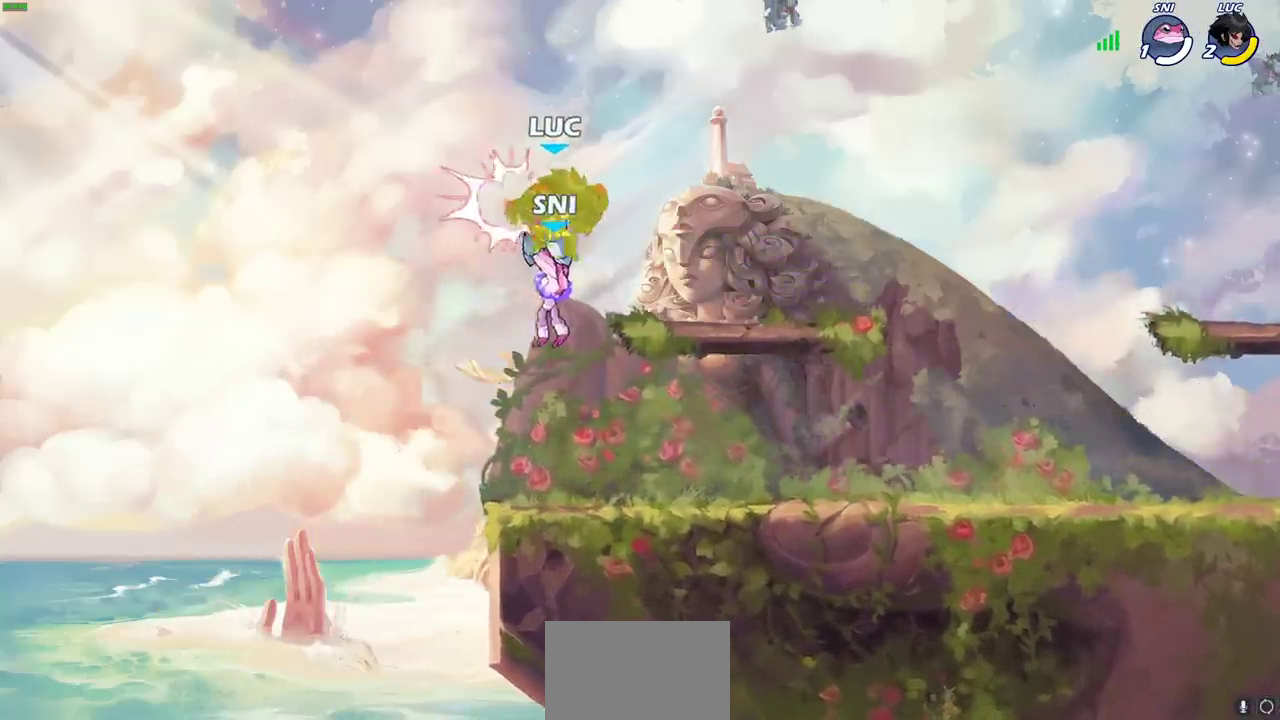
{"dt_ms": 600, "buttons": [], "left_stick": "right", "right_stick": "center", "events": [[600, "left_stick", "right"]]}
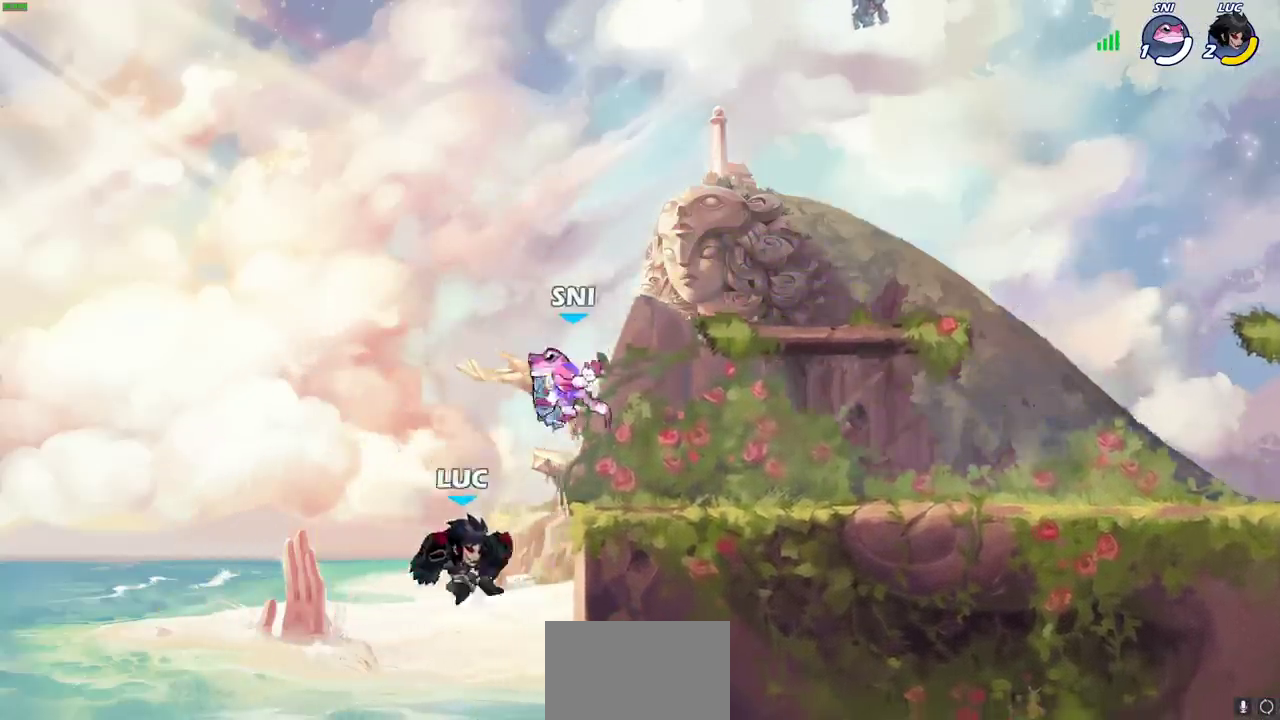
{"dt_ms": 400, "buttons": [], "left_stick": "center", "right_stick": "center", "events": [[17, "CIRCLE", "down"], [67, "left_stick", "center"], [83, "CIRCLE", "up"]]}
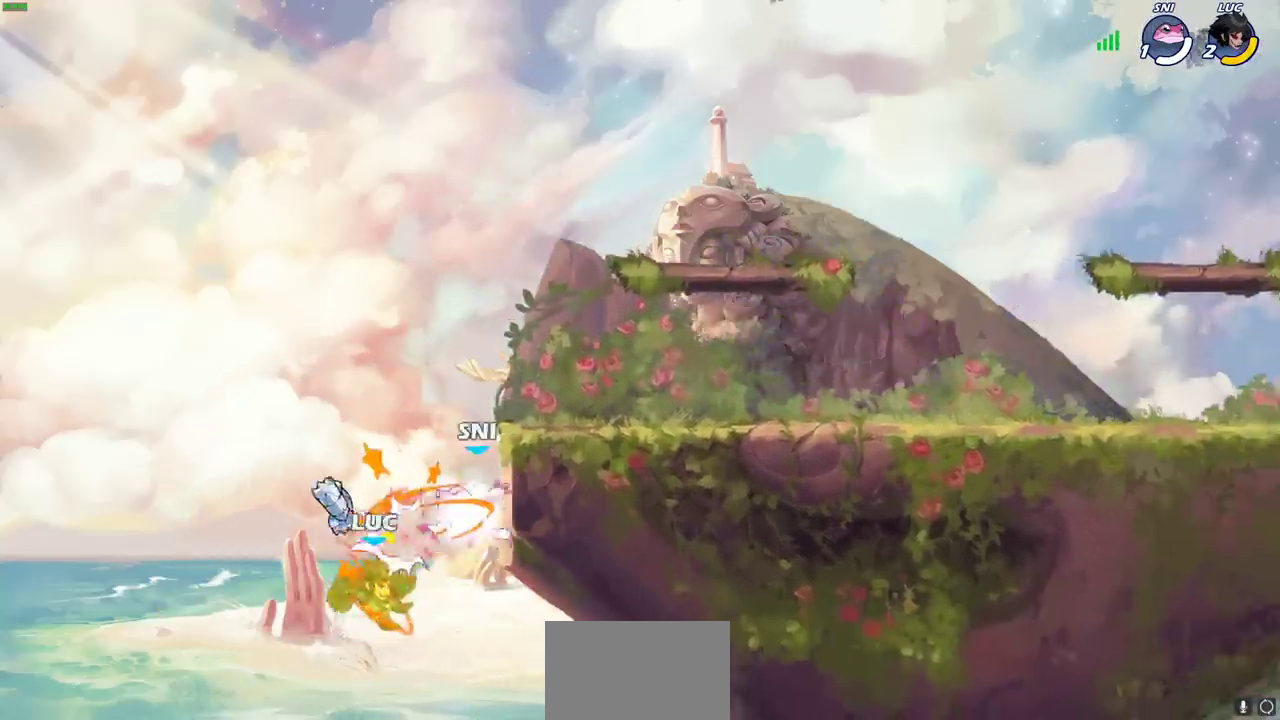
{"dt_ms": 500, "buttons": [], "left_stick": "left", "right_stick": "center", "events": [[217, "CROSS", "down"], [217, "left_stick", "left"], [500, "CROSS", "up"]]}
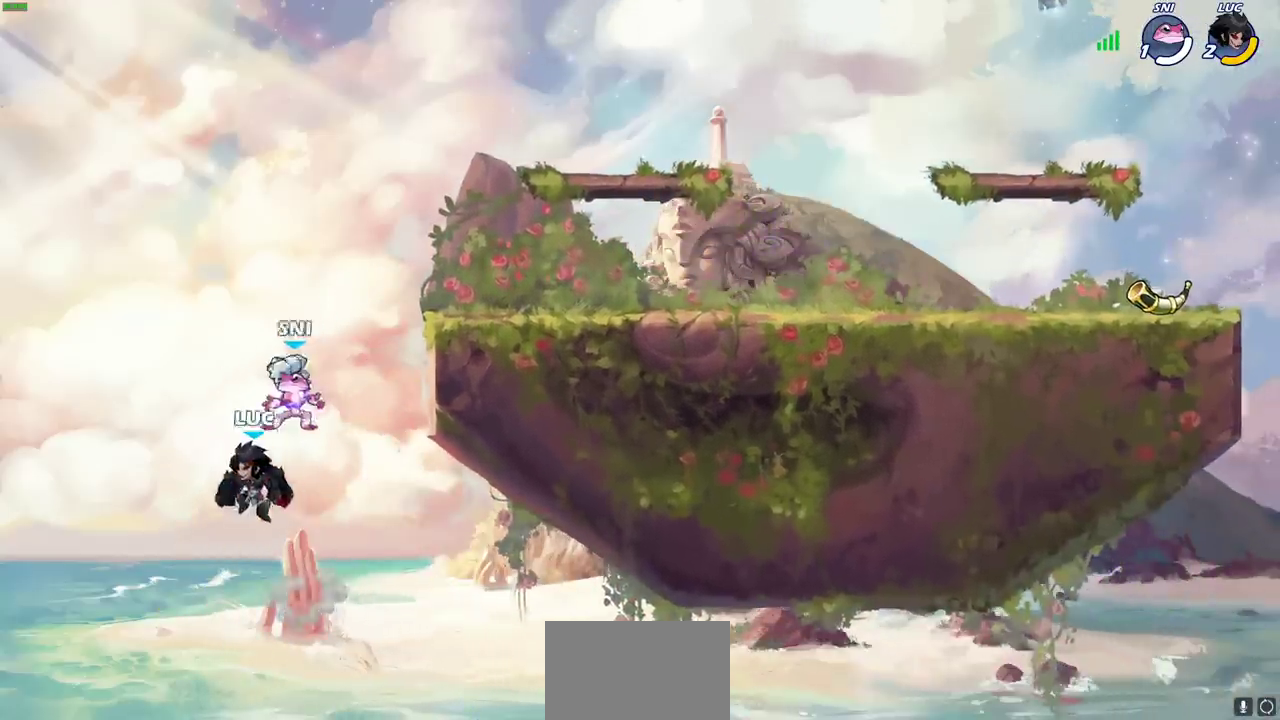
{"dt_ms": 500, "buttons": ["SQUARE"], "left_stick": "right", "right_stick": "down-left", "events": [[83, "left_stick", "up-right"], [233, "left_stick", "right"], [250, "CROSS", "down"], [467, "SQUARE", "down"], [483, "CROSS", "up"], [500, "right_stick", "down-left"]]}
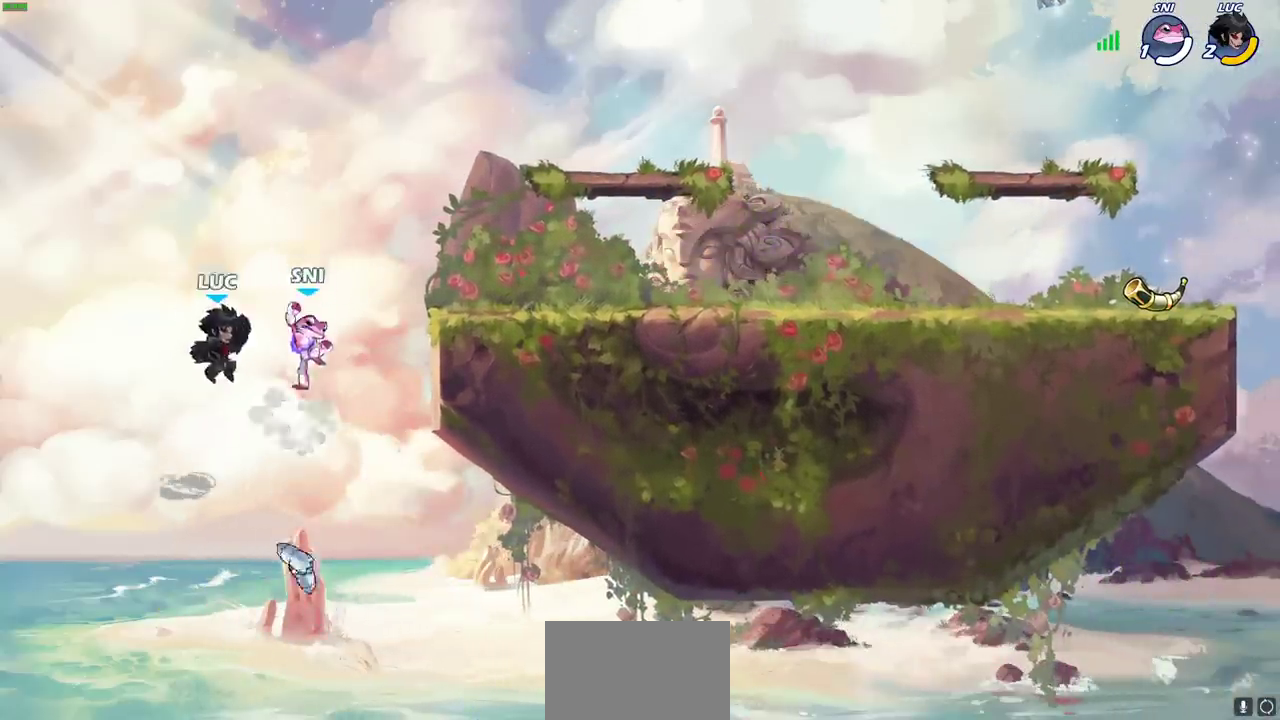
{"dt_ms": 600, "buttons": [], "left_stick": "left", "right_stick": "center", "events": [[67, "SQUARE", "up"], [67, "right_stick", "center"], [550, "left_stick", "left"]]}
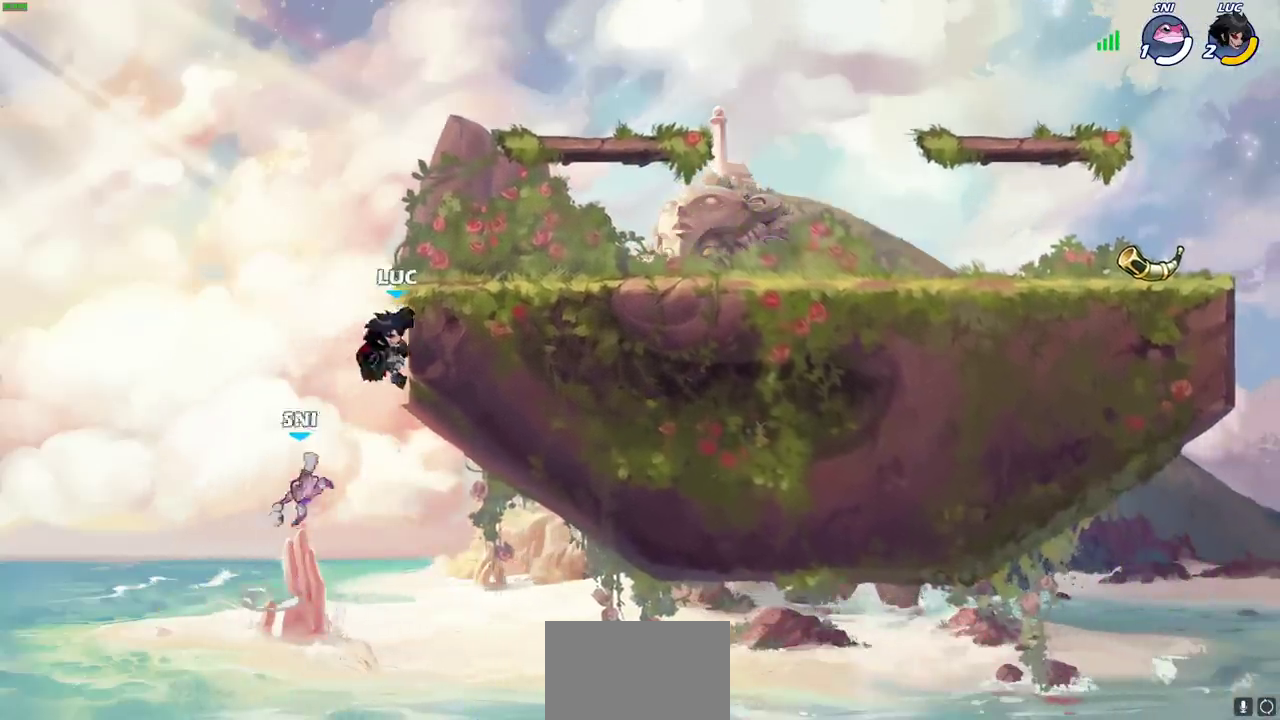
{"dt_ms": 500, "buttons": [], "left_stick": "down-right", "right_stick": "center", "events": [[83, "SQUARE", "down"], [133, "left_stick", "center"], [150, "SQUARE", "up"], [417, "left_stick", "right"], [500, "left_stick", "down-right"]]}
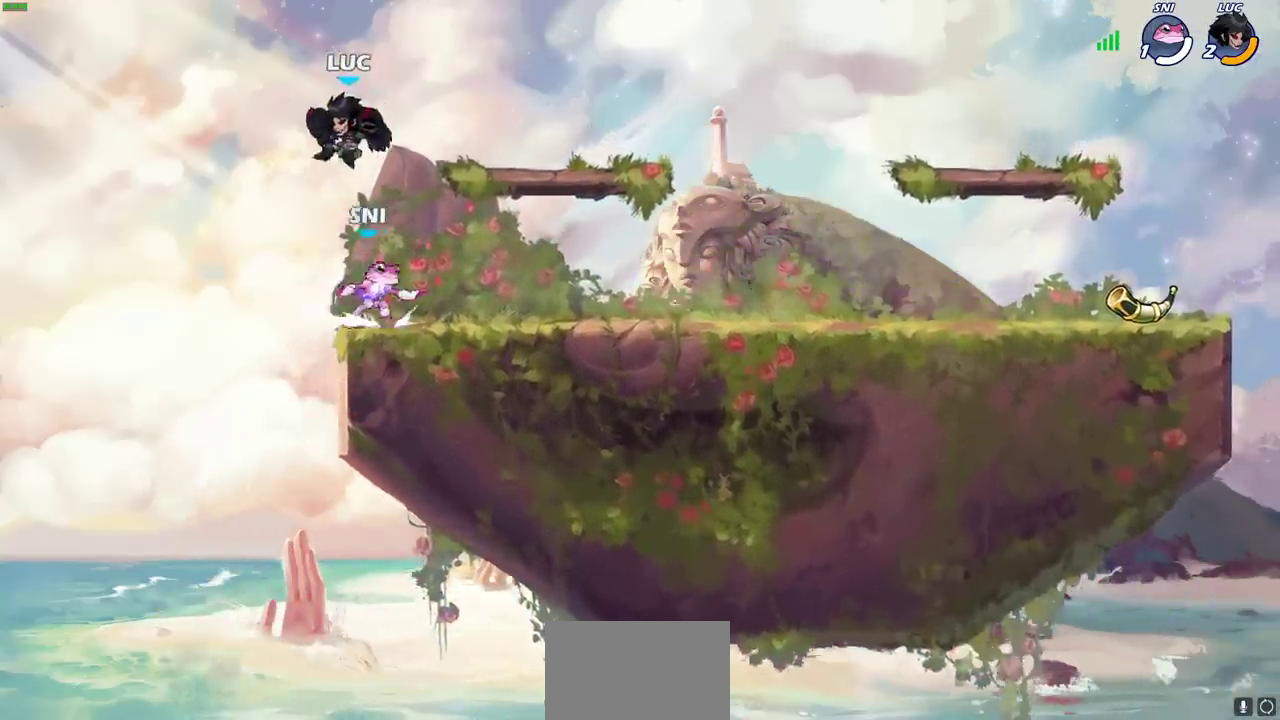
{"dt_ms": 400, "buttons": [], "left_stick": "right", "right_stick": "center", "events": [[167, "left_stick", "right"], [283, "SQUARE", "down"], [383, "SQUARE", "up"]]}
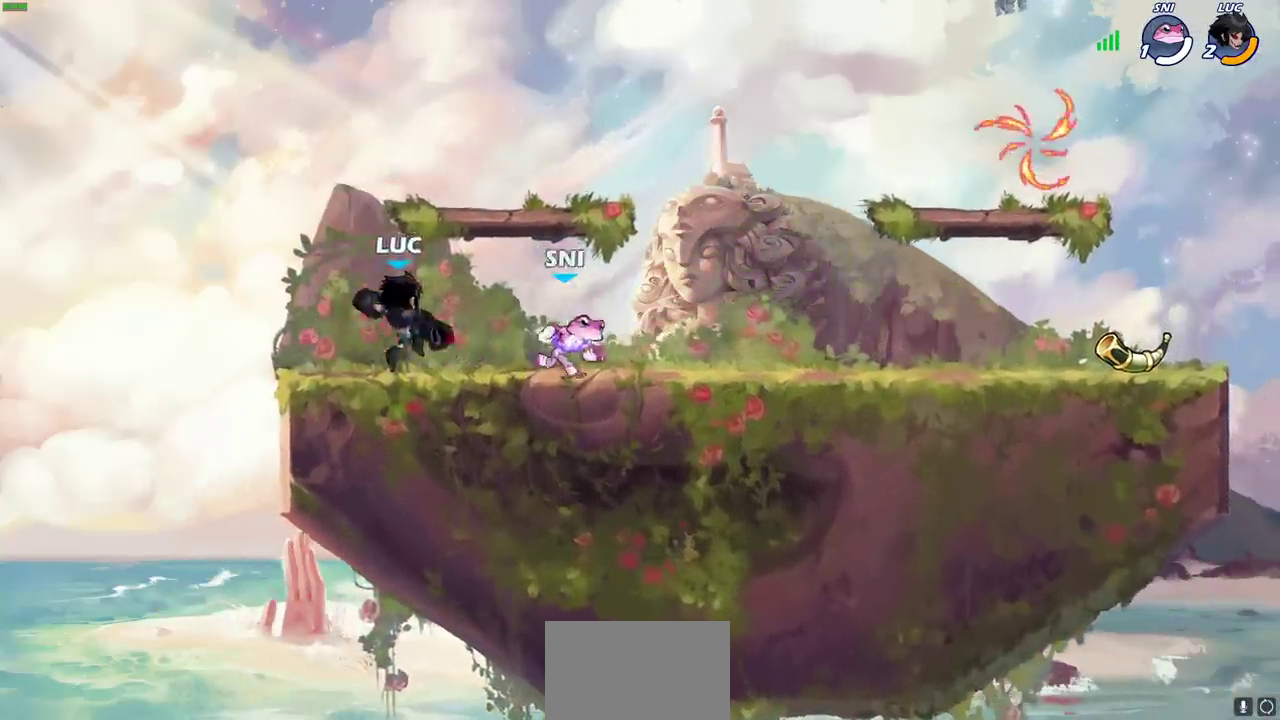
{"dt_ms": 600, "buttons": [], "left_stick": "down", "right_stick": "center", "events": [[233, "left_stick", "center"], [600, "left_stick", "down"]]}
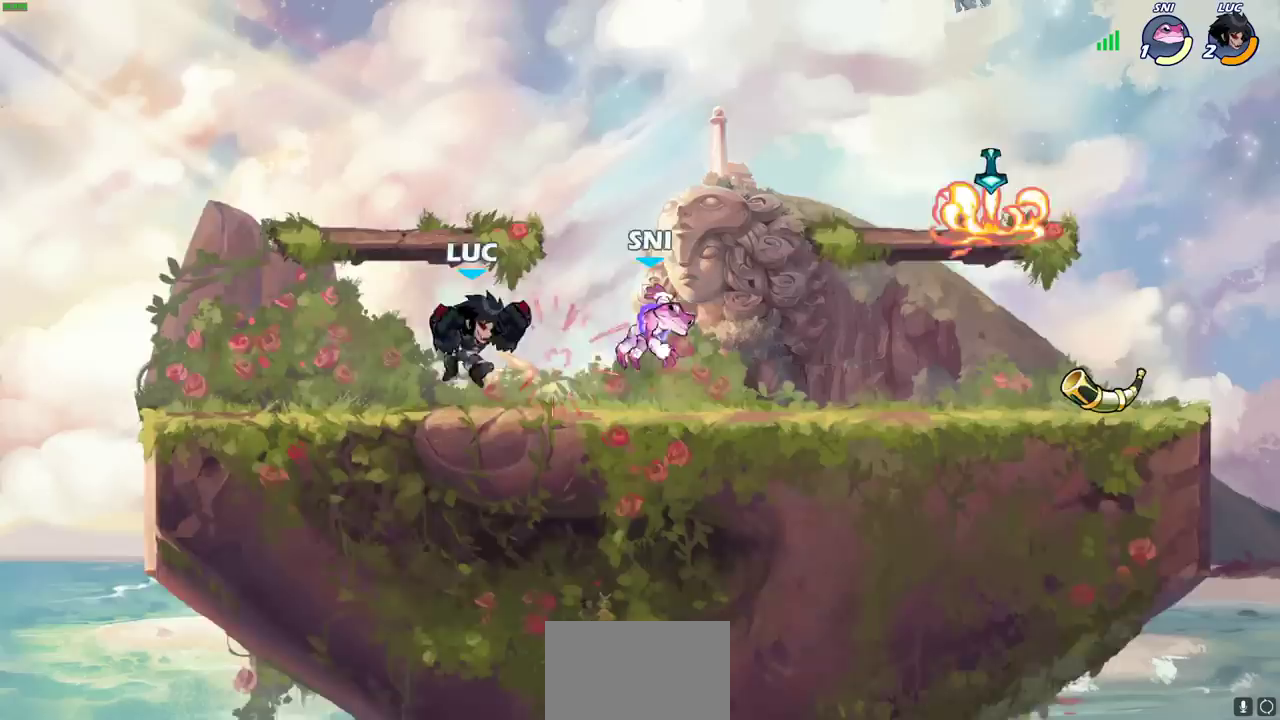
{"dt_ms": 400, "buttons": [], "left_stick": "right", "right_stick": "center", "events": [[67, "left_stick", "up-left"], [117, "left_stick", "right"], [233, "R2", "down"], [367, "R2", "up"]]}
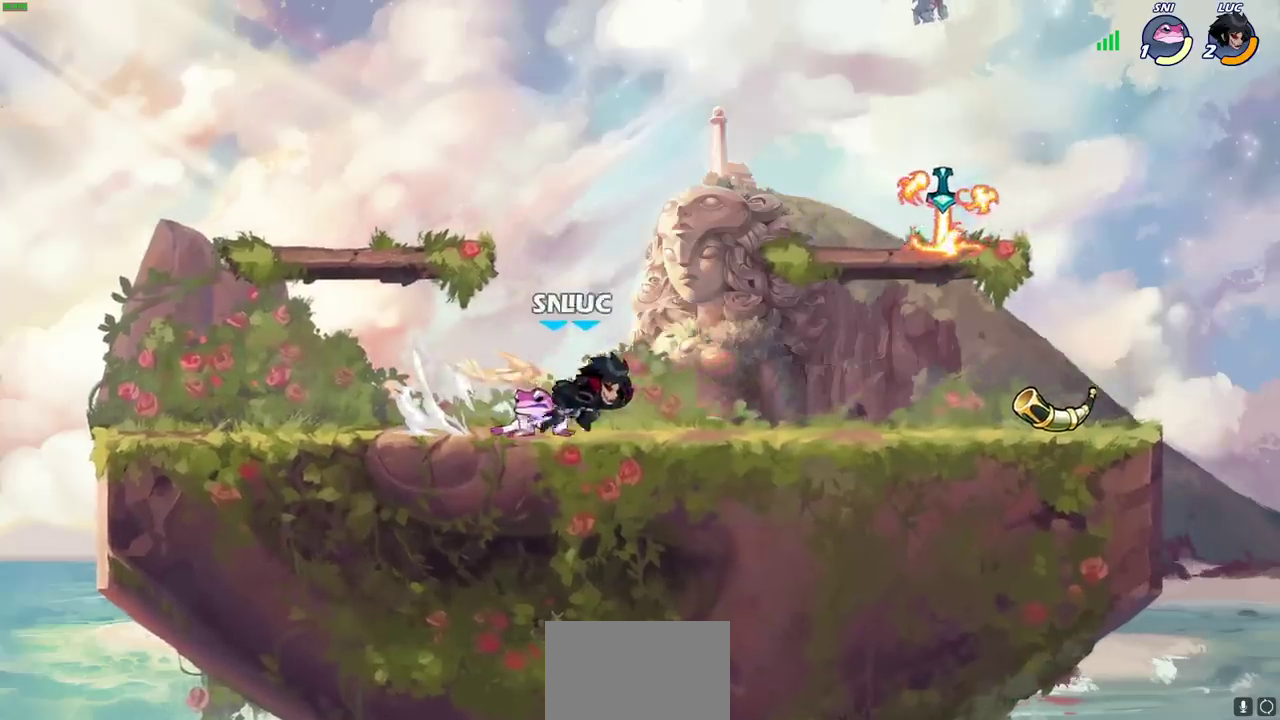
{"dt_ms": 600, "buttons": [], "left_stick": "right", "right_stick": "center", "events": [[17, "SQUARE", "down"], [83, "SQUARE", "up"], [233, "left_stick", "center"], [550, "left_stick", "right"]]}